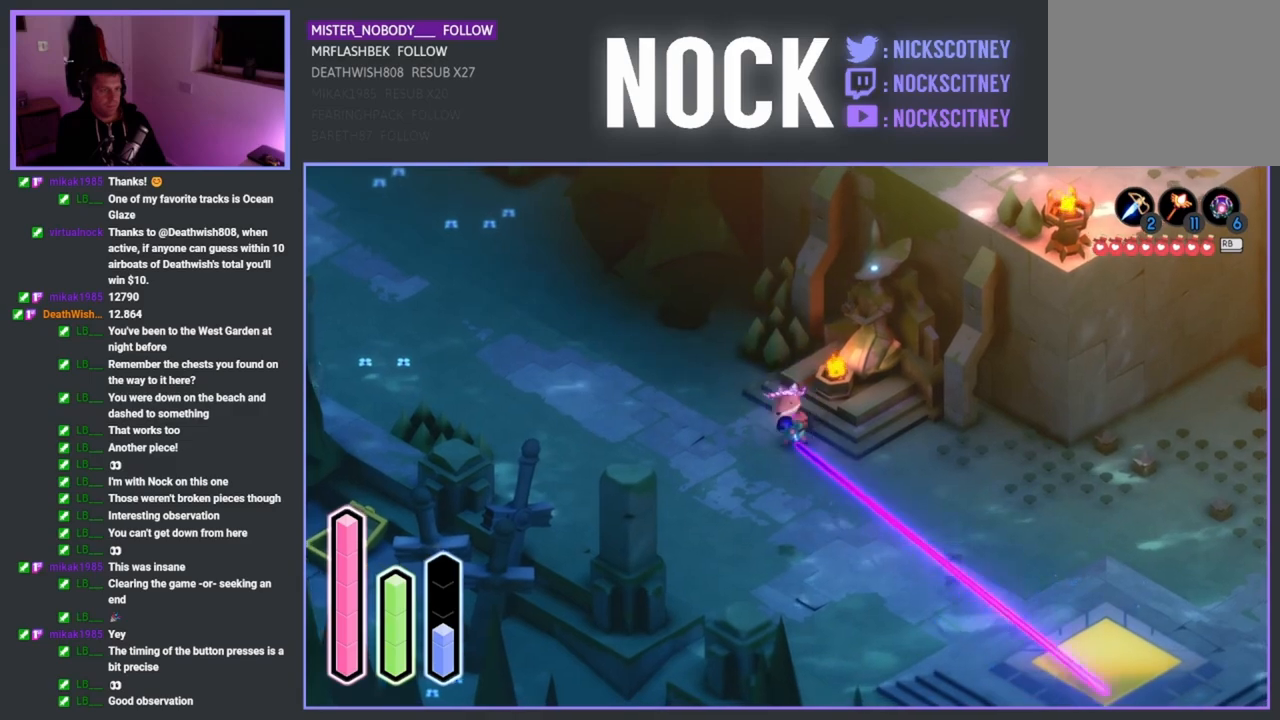
Gameplay with a controller (PlayStation layout); each line is a JSON object with the inputs held at the frame after it. "events" lists button and stick changes between this image and that frame as [ms after this image, input, new state], when the widget could be followed in between.
{"buttons": [], "left_stick": "center", "right_stick": "center", "events": [[67, "CIRCLE", "down"], [233, "CIRCLE", "up"]]}
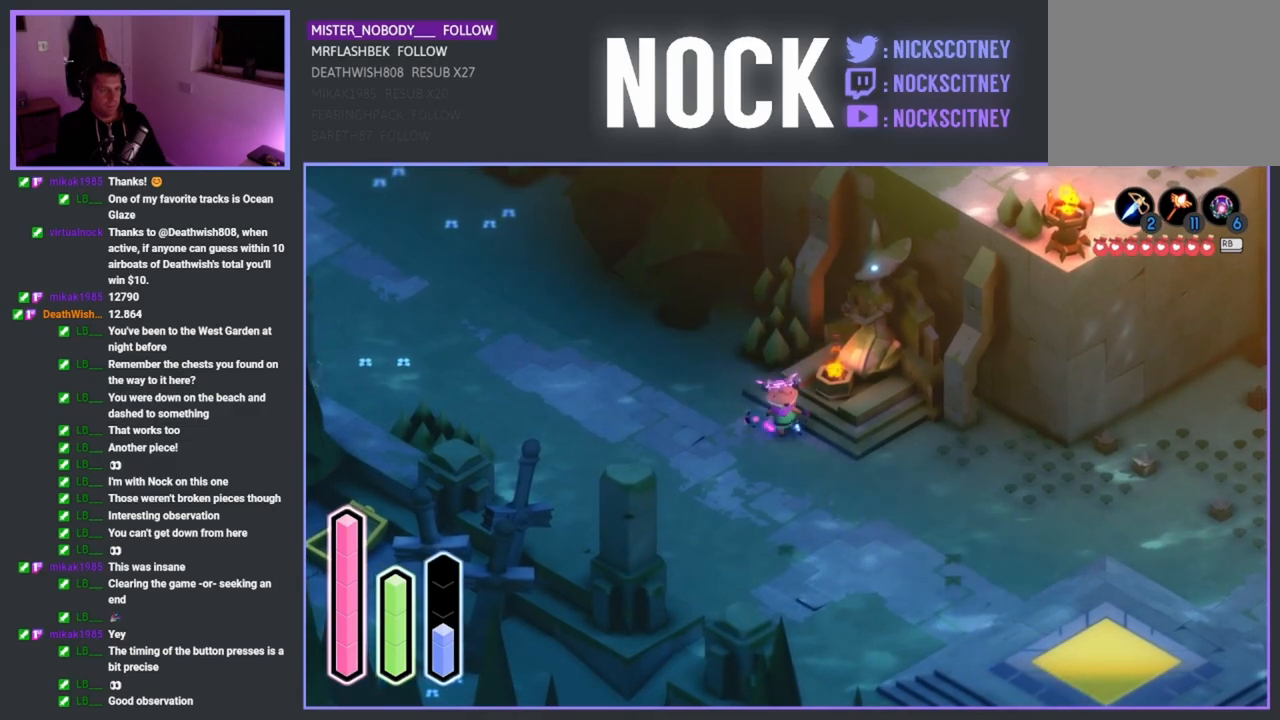
{"buttons": ["SQUARE", "TRIANGLE"], "left_stick": "center", "right_stick": "center", "events": [[17, "SQUARE", "down"], [17, "TRIANGLE", "down"]]}
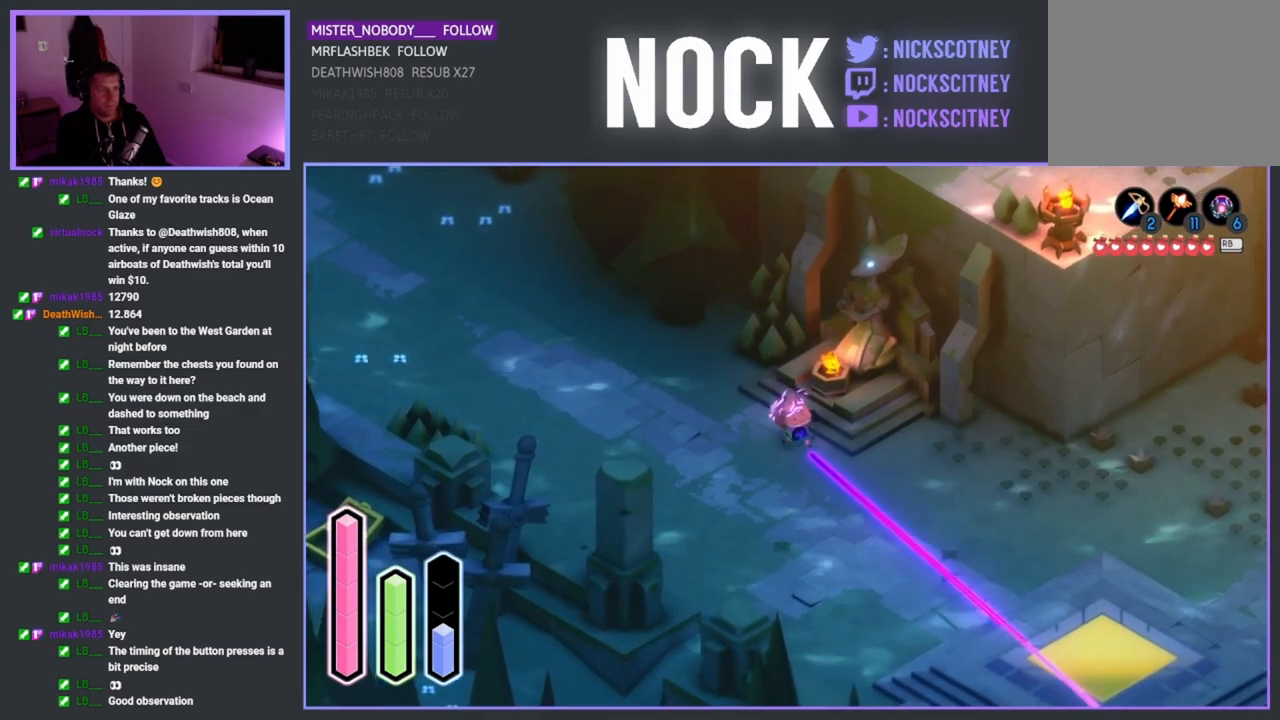
{"buttons": ["SQUARE", "TRIANGLE"], "left_stick": "center", "right_stick": "center", "events": [[350, "SQUARE", "up"], [450, "SQUARE", "down"]]}
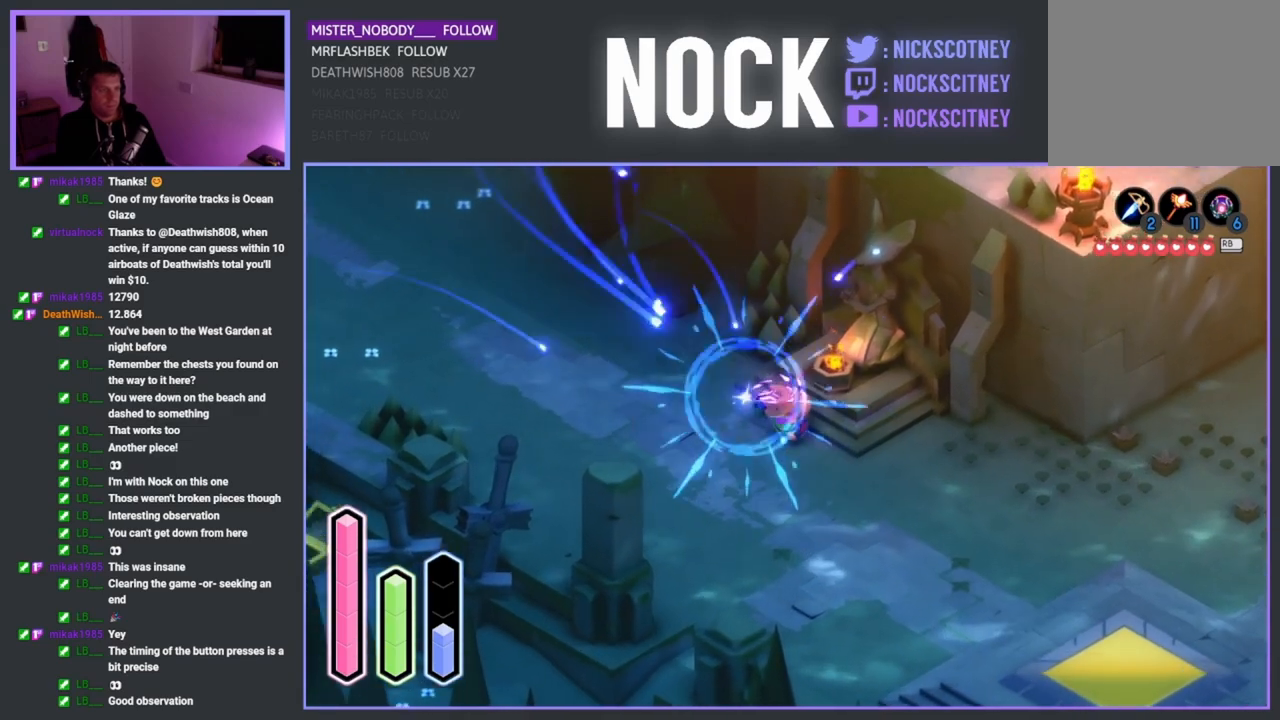
{"buttons": ["CIRCLE", "SQUARE", "TRIANGLE"], "left_stick": "center", "right_stick": "center", "events": [[250, "CIRCLE", "down"]]}
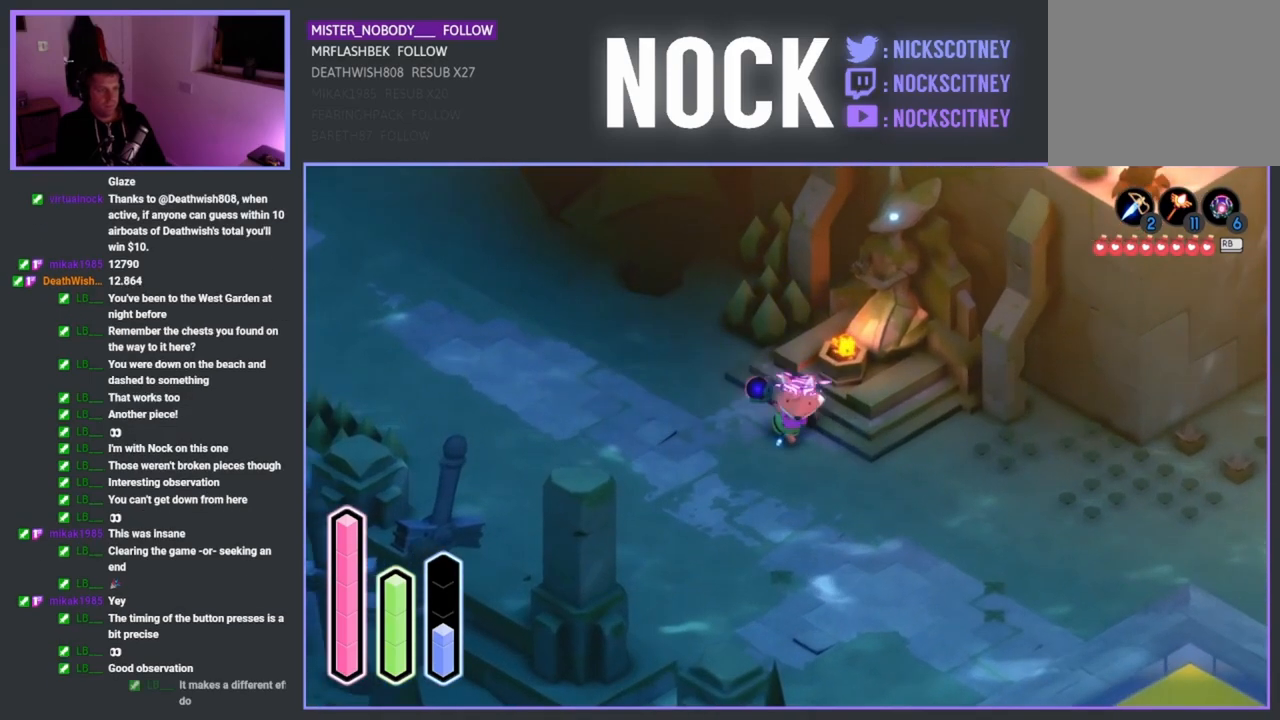
{"buttons": ["CIRCLE", "SQUARE", "TRIANGLE"], "left_stick": "center", "right_stick": "center", "events": [[50, "TRIANGLE", "up"], [133, "TRIANGLE", "down"]]}
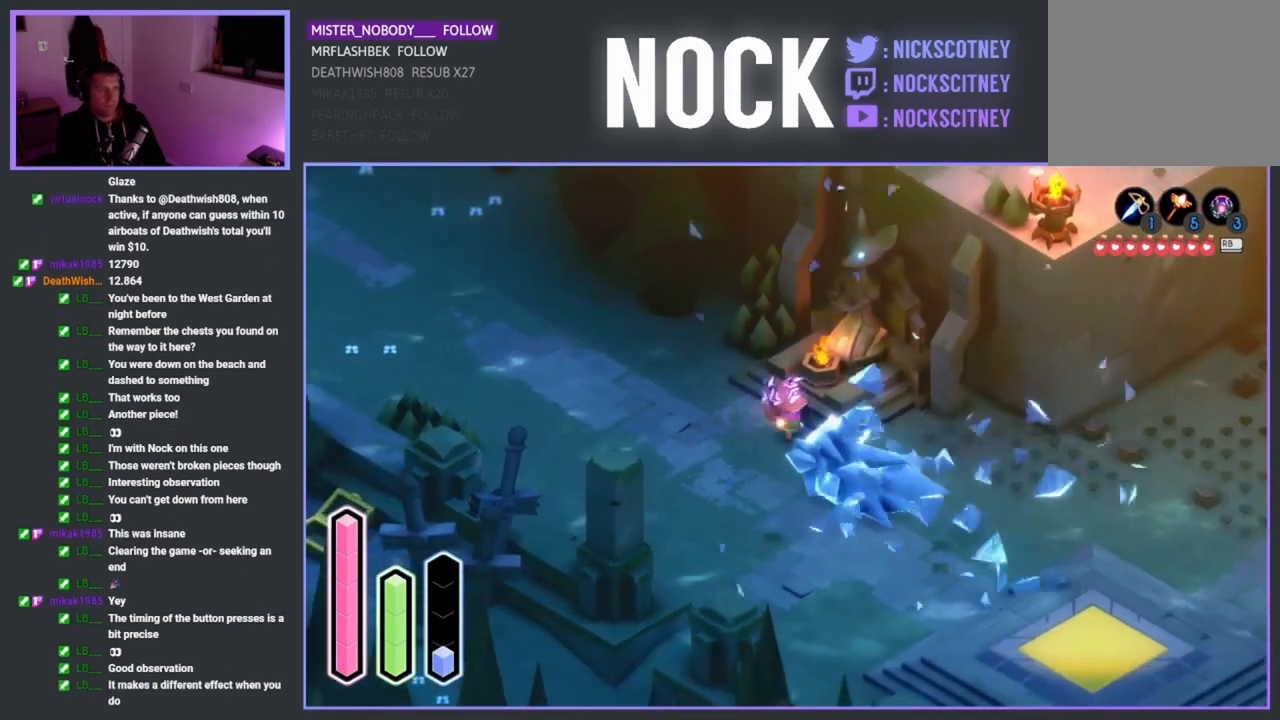
{"buttons": [], "left_stick": "center", "right_stick": "center", "events": [[367, "SQUARE", "up"], [367, "TRIANGLE", "up"], [433, "CIRCLE", "up"]]}
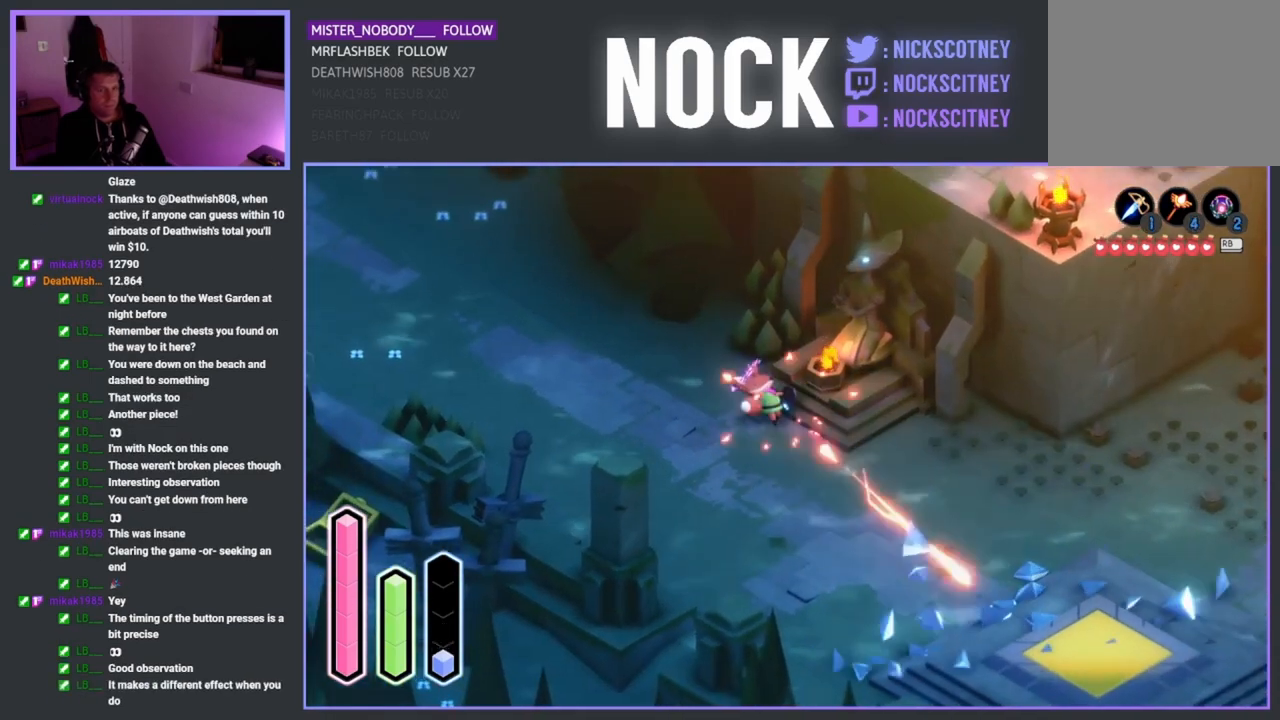
{"buttons": [], "left_stick": "center", "right_stick": "center", "events": []}
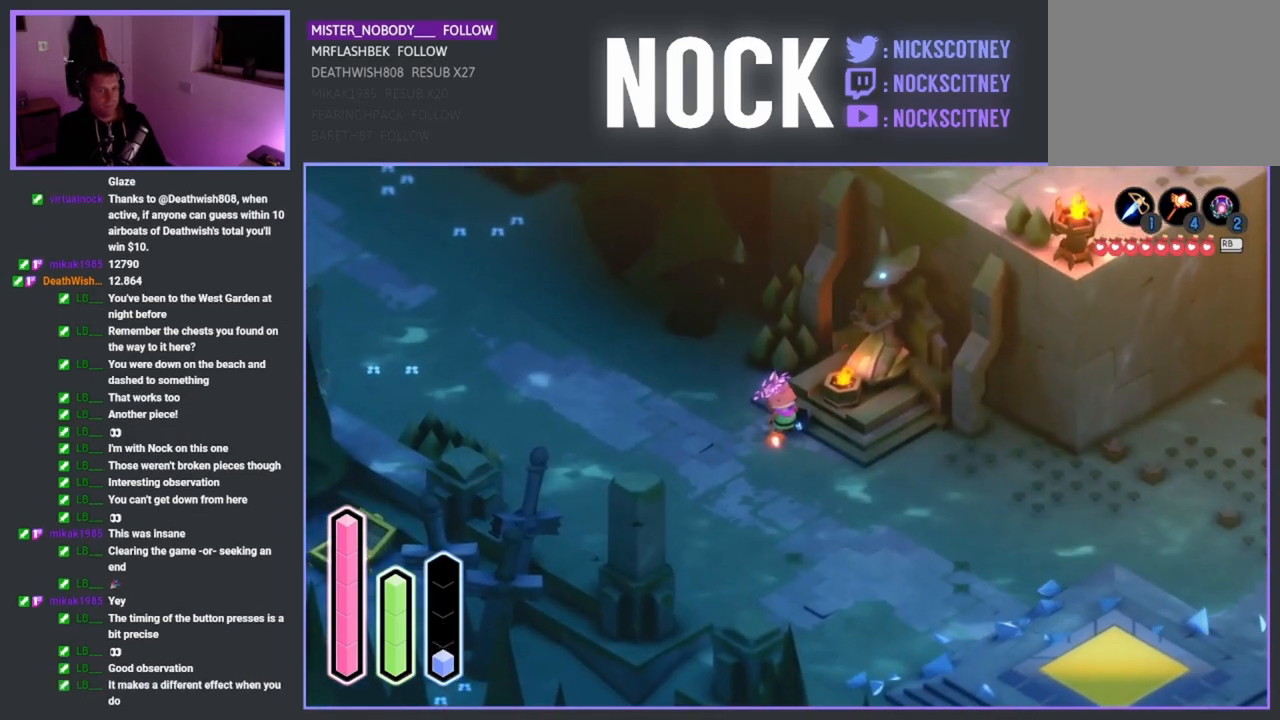
{"buttons": [], "left_stick": "center", "right_stick": "center", "events": []}
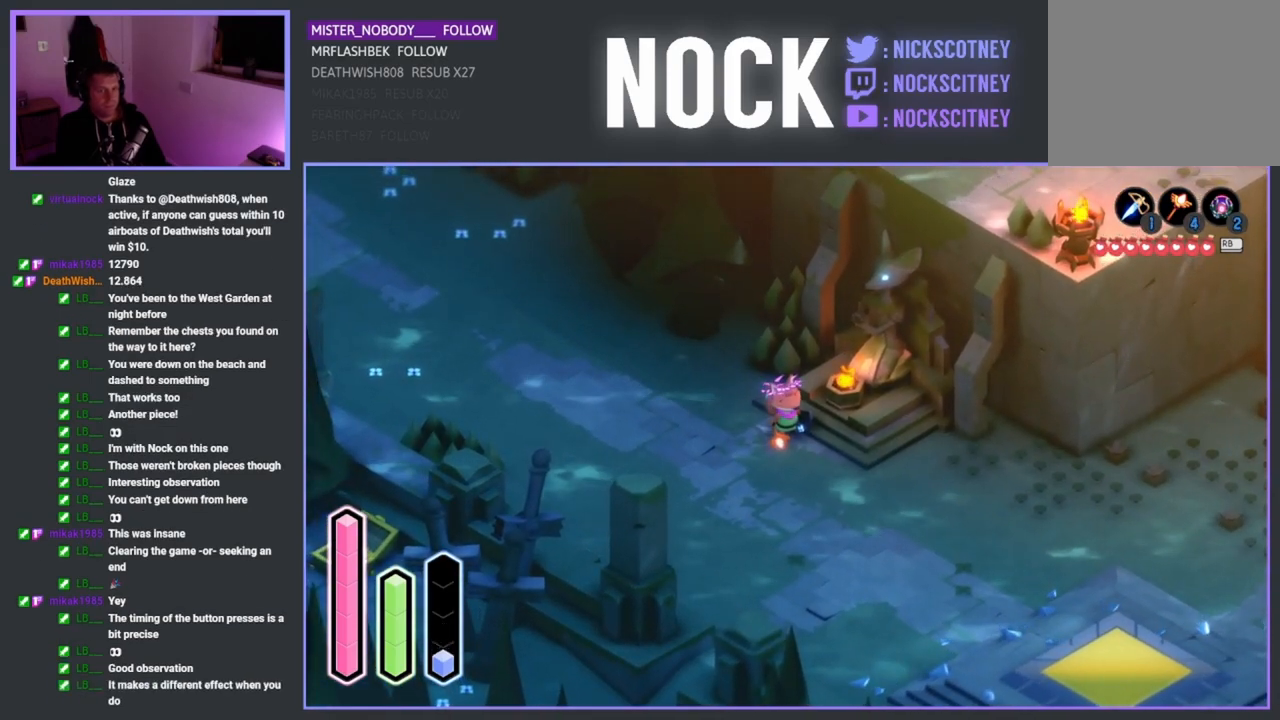
{"buttons": [], "left_stick": "down-right", "right_stick": "center", "events": [[267, "left_stick", "down-right"]]}
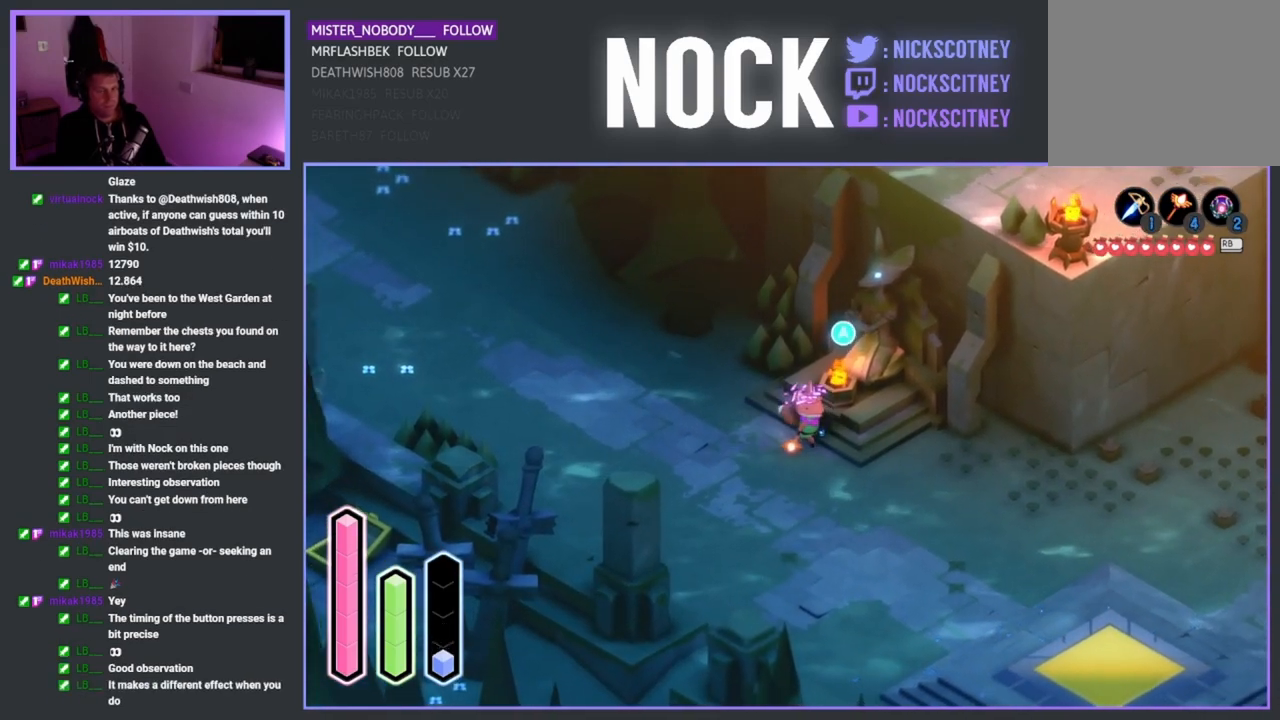
{"buttons": [], "left_stick": "center", "right_stick": "center", "events": [[100, "left_stick", "up-right"], [200, "left_stick", "up"], [367, "left_stick", "center"]]}
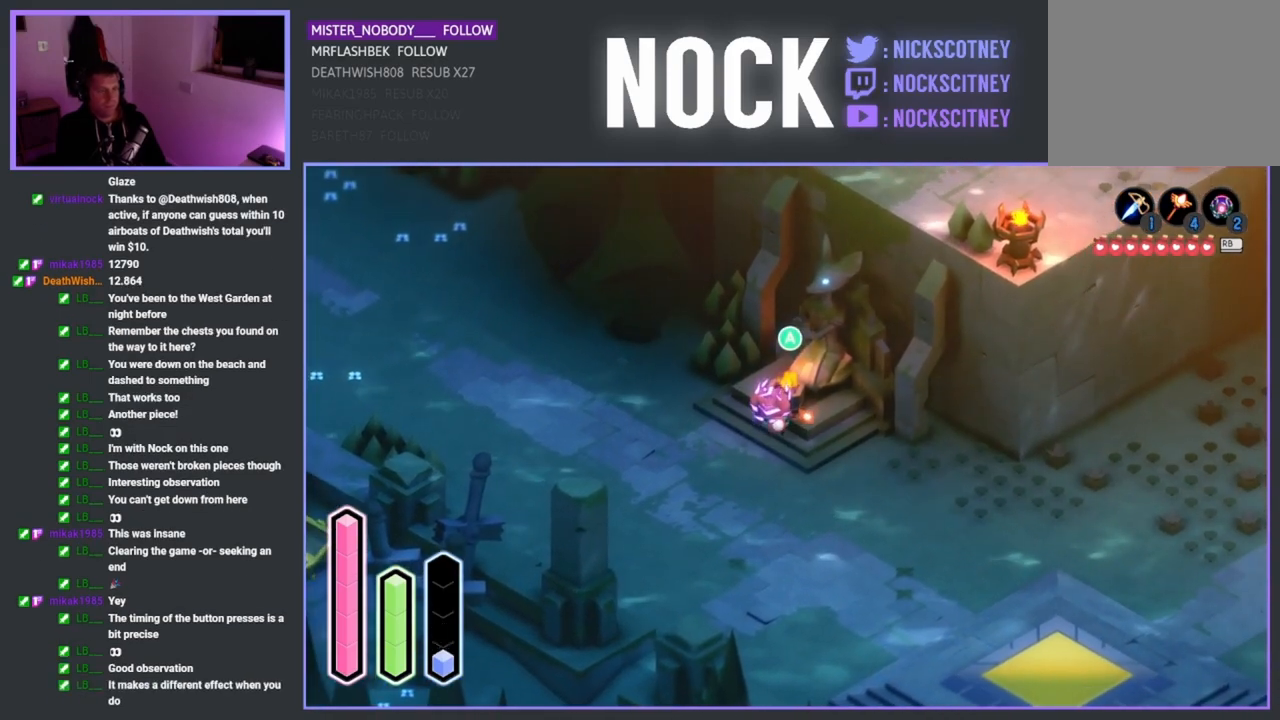
{"buttons": [], "left_stick": "center", "right_stick": "center", "events": [[167, "CROSS", "down"], [317, "CROSS", "up"]]}
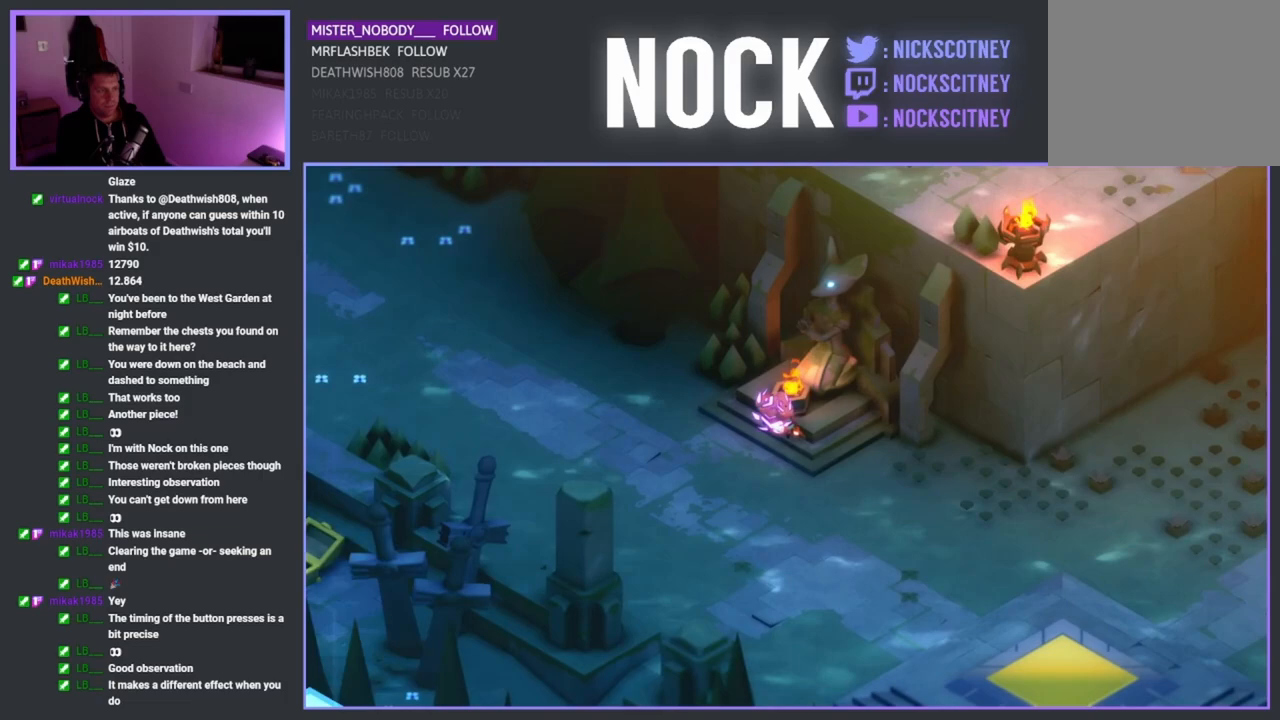
{"buttons": [], "left_stick": "center", "right_stick": "center", "events": []}
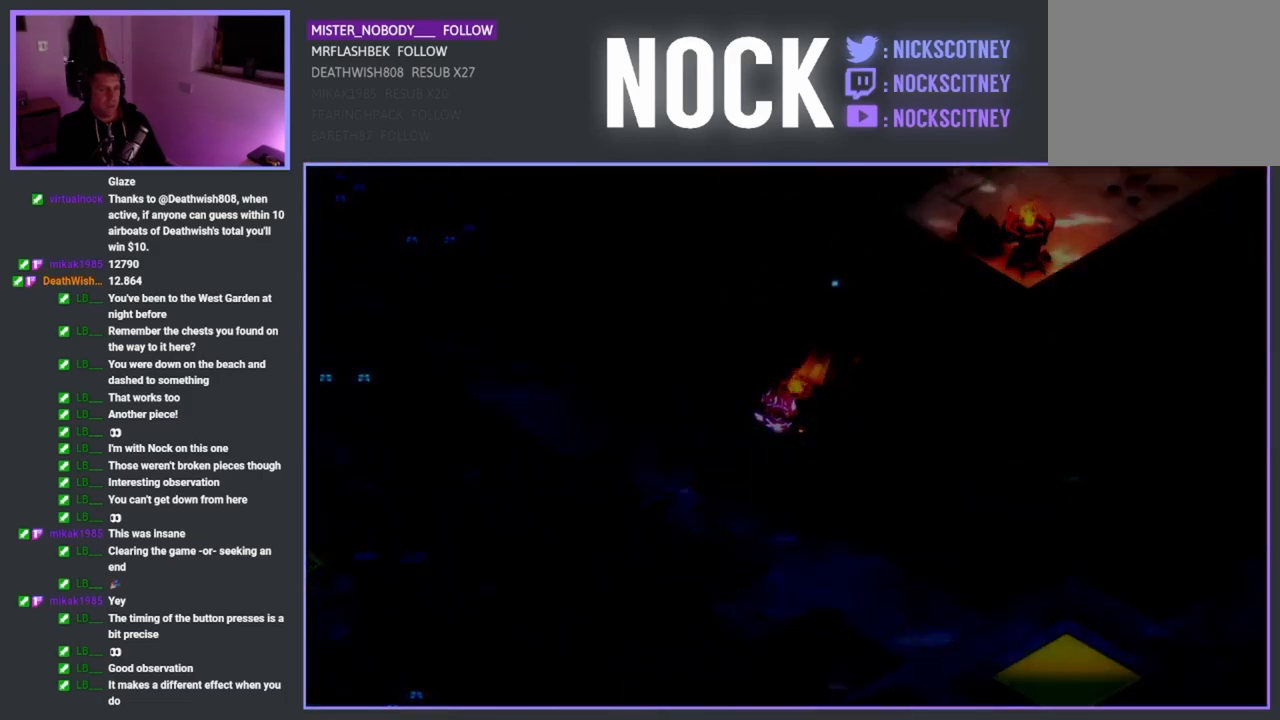
{"buttons": [], "left_stick": "center", "right_stick": "center", "events": []}
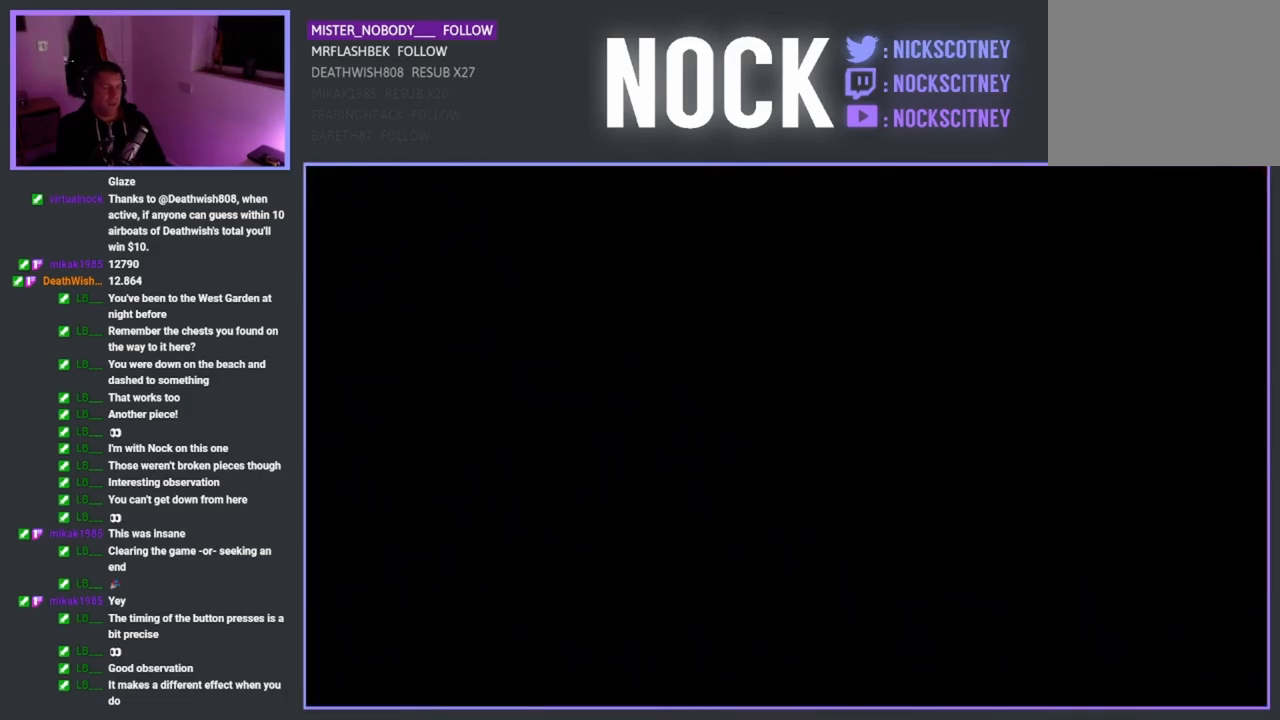
{"buttons": [], "left_stick": "down-right", "right_stick": "center", "events": [[233, "left_stick", "down-right"]]}
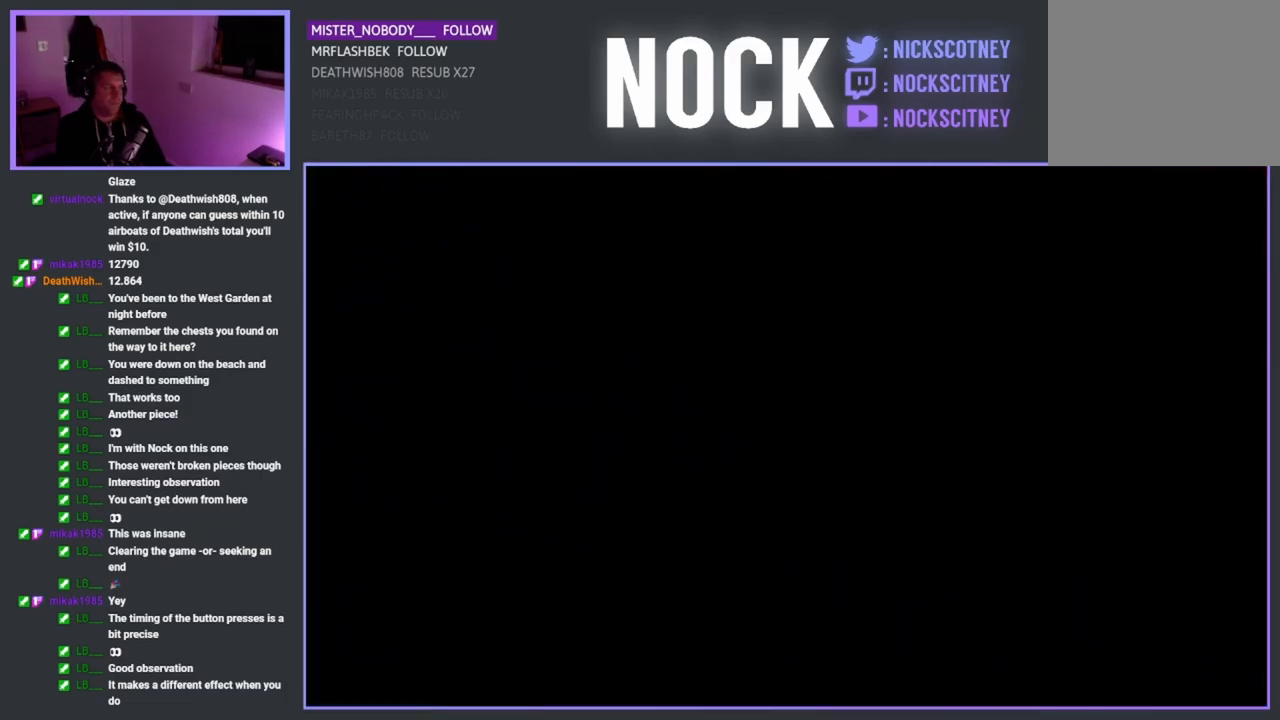
{"buttons": [], "left_stick": "down-right", "right_stick": "center", "events": []}
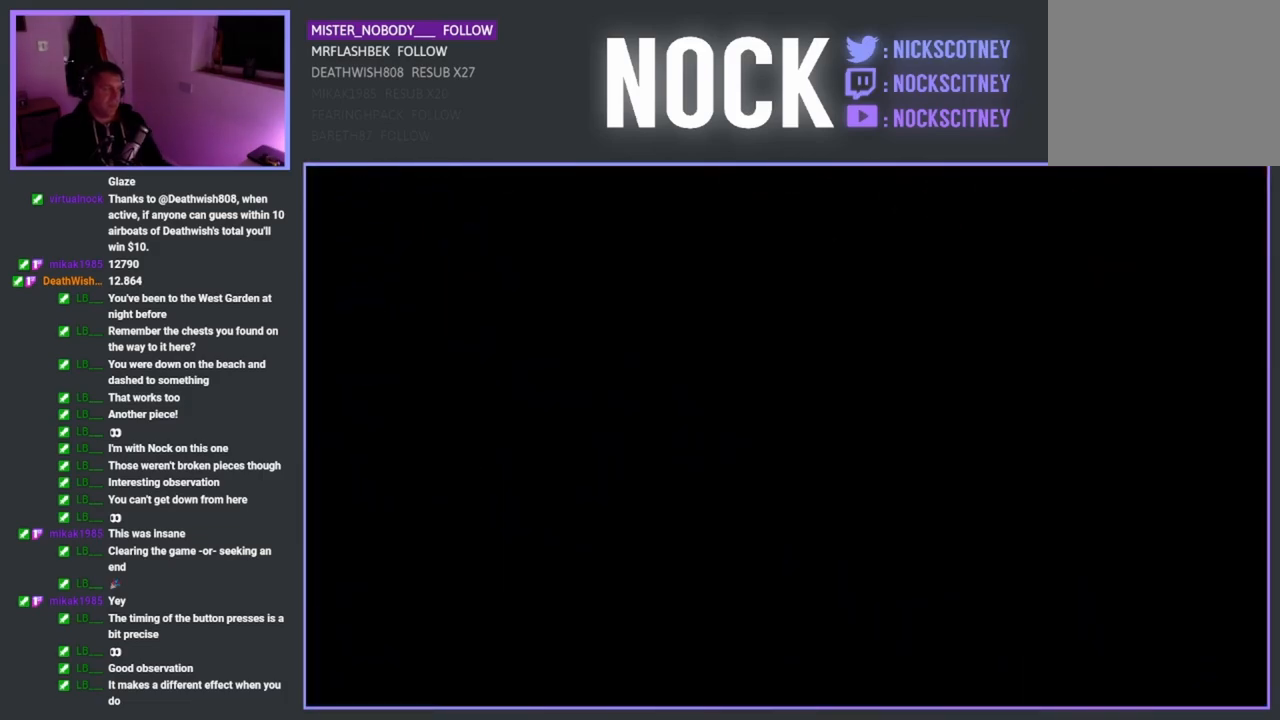
{"buttons": [], "left_stick": "down-right", "right_stick": "center", "events": []}
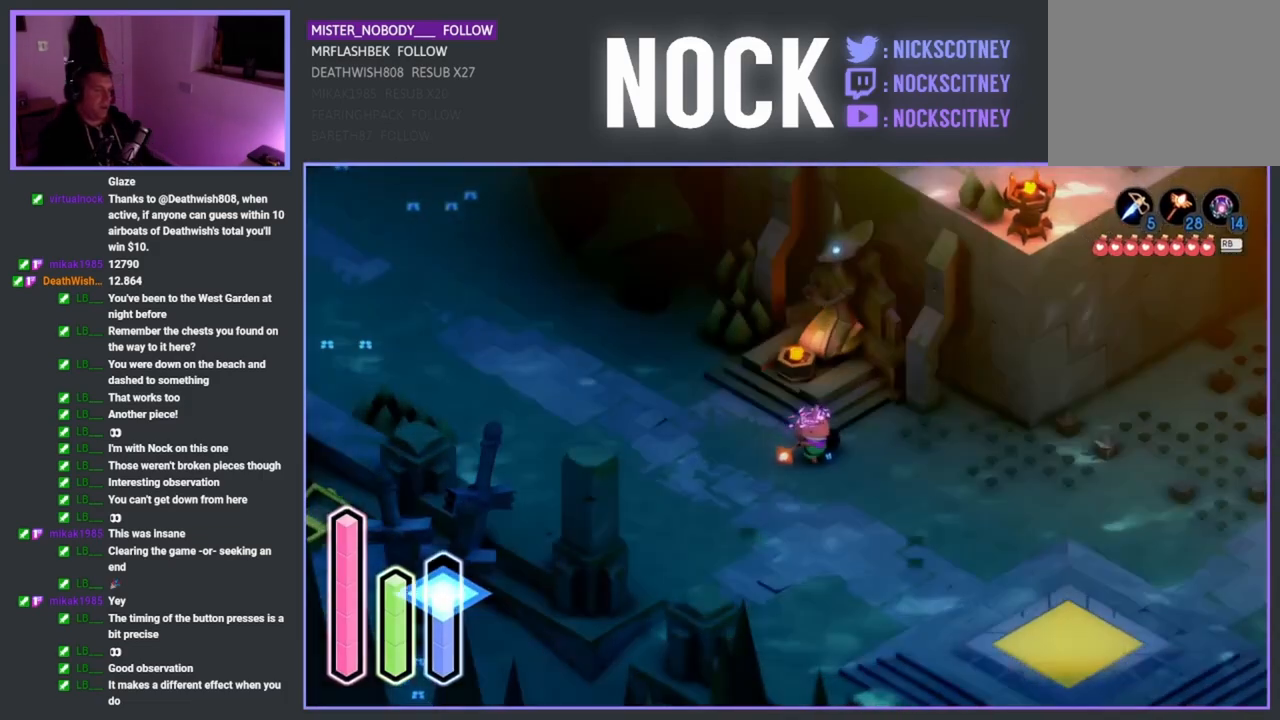
{"buttons": [], "left_stick": "down-right", "right_stick": "center", "events": []}
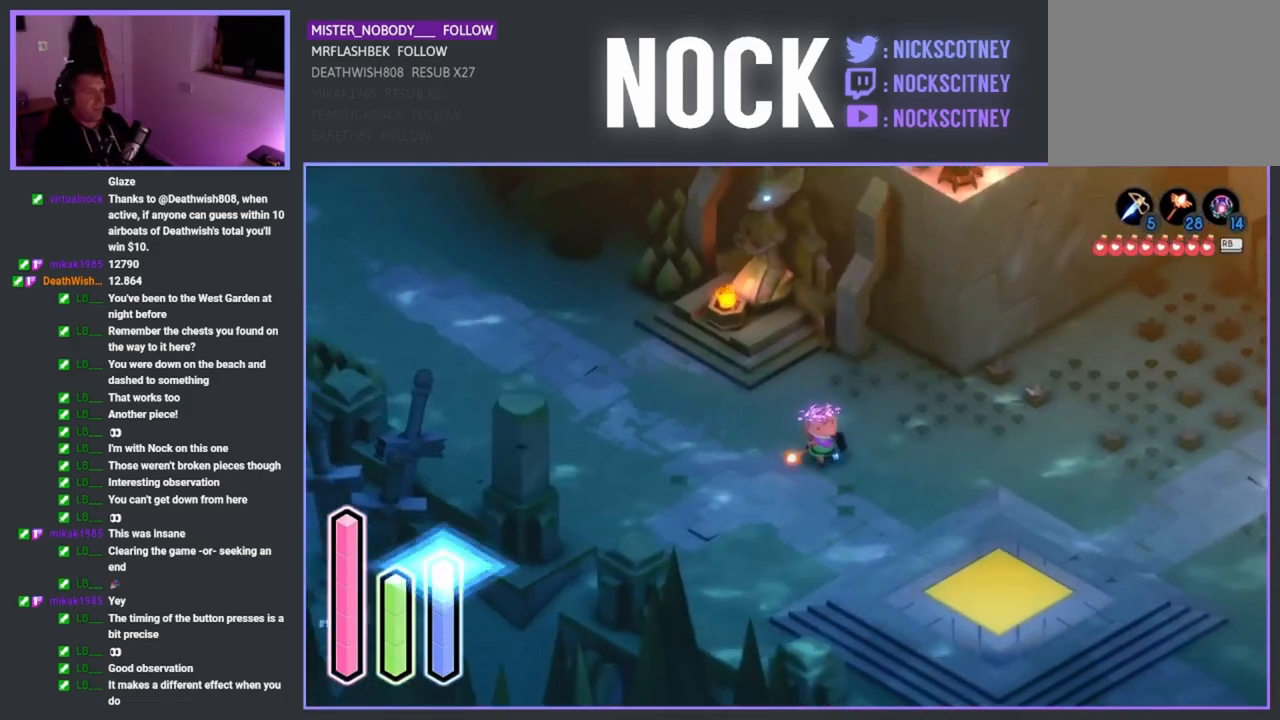
{"buttons": [], "left_stick": "center", "right_stick": "center", "events": [[200, "left_stick", "center"]]}
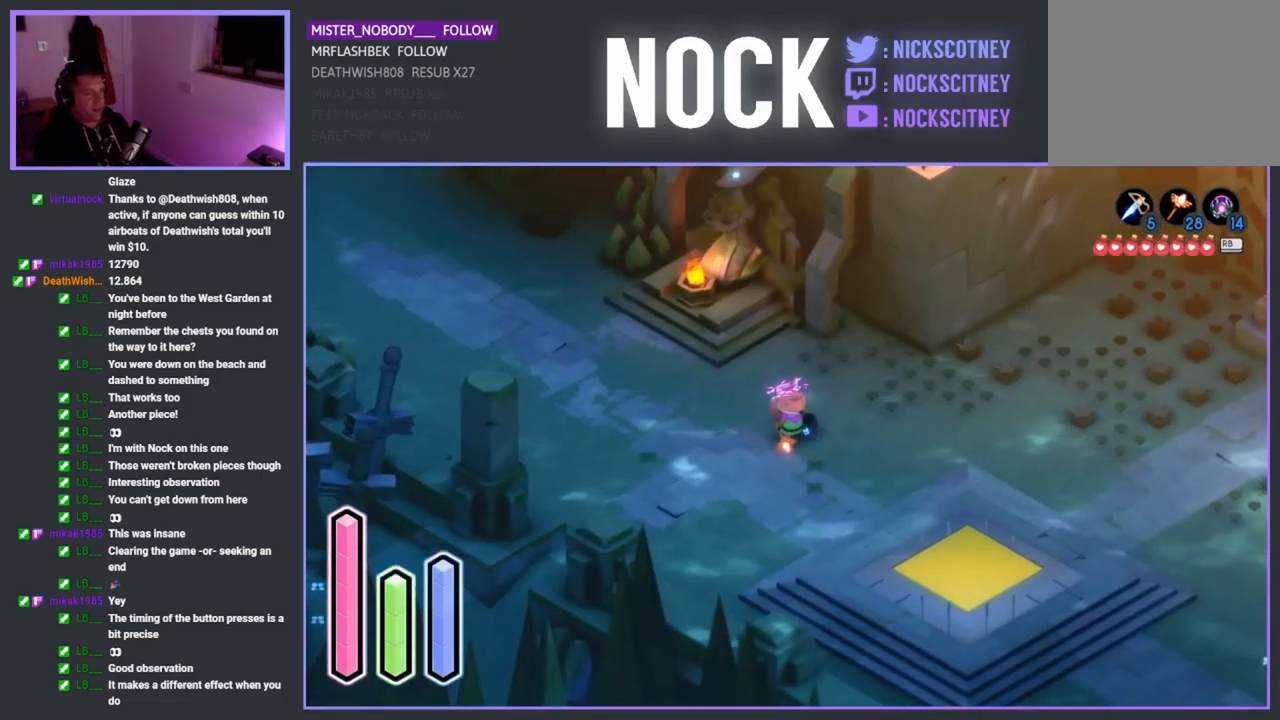
{"buttons": [], "left_stick": "center", "right_stick": "center", "events": [[50, "TRIANGLE", "down"], [267, "TRIANGLE", "up"]]}
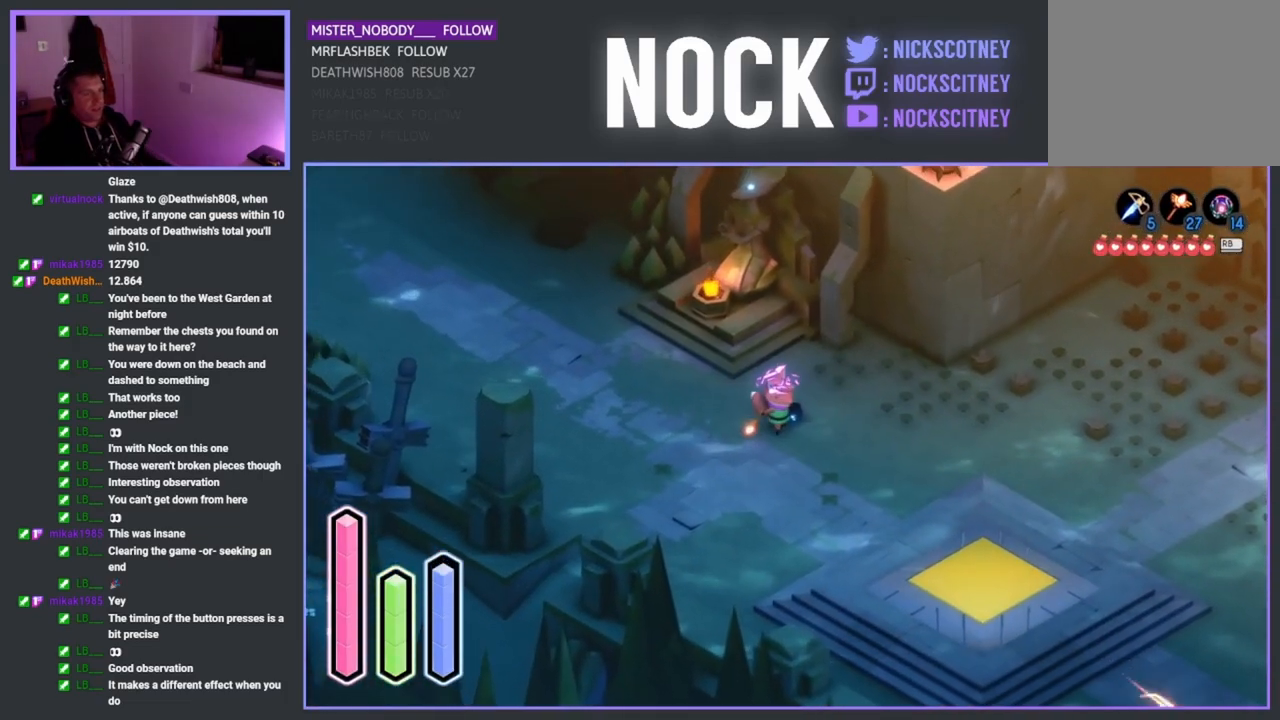
{"buttons": [], "left_stick": "center", "right_stick": "center", "events": []}
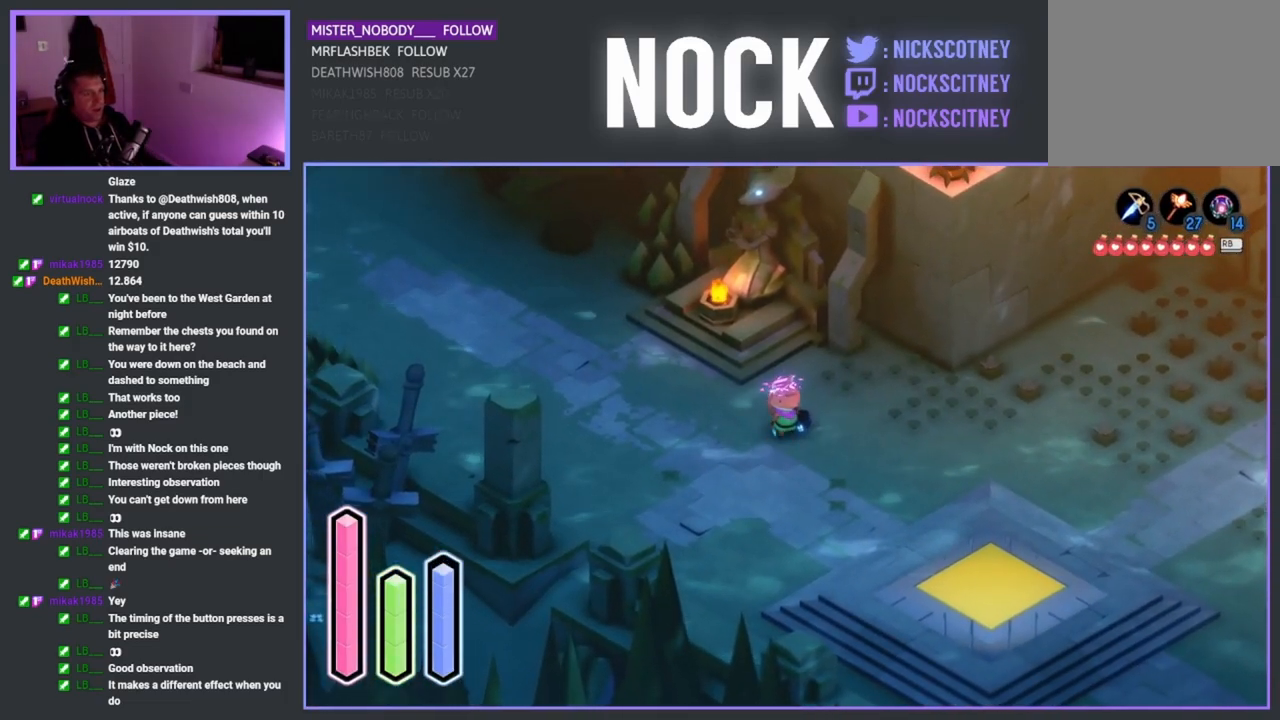
{"buttons": [], "left_stick": "center", "right_stick": "center", "events": []}
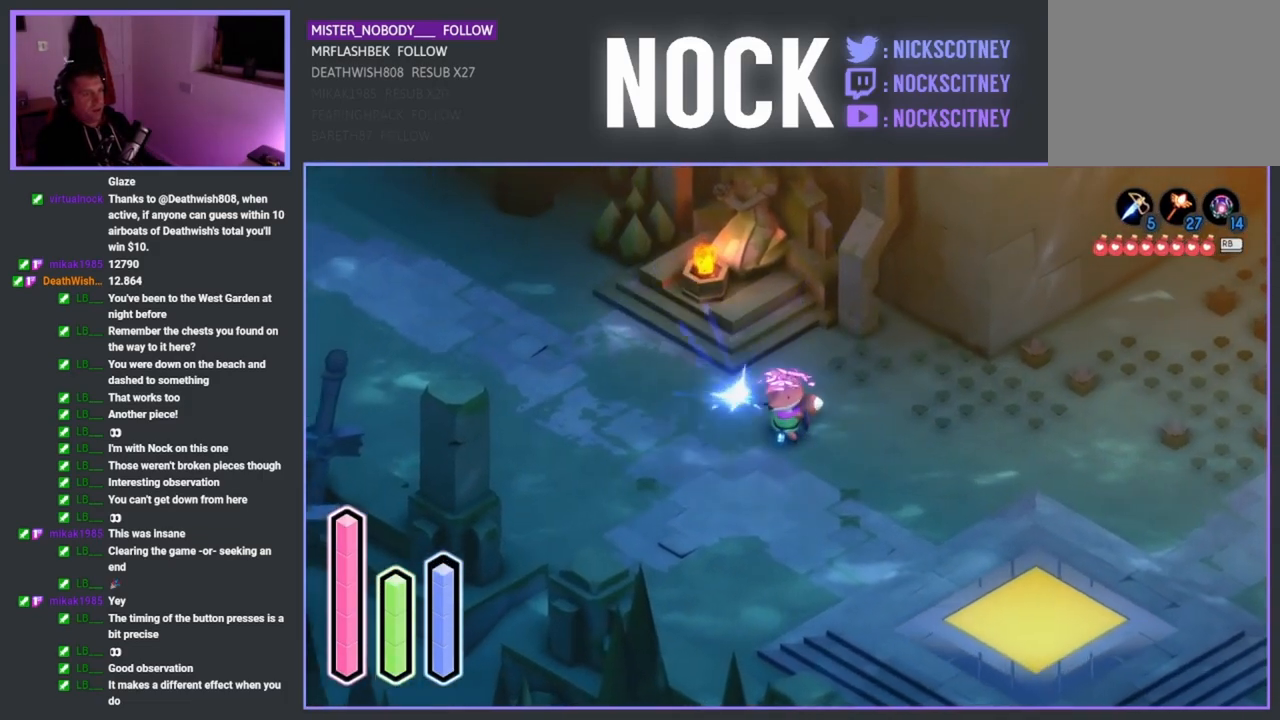
{"buttons": [], "left_stick": "center", "right_stick": "center", "events": []}
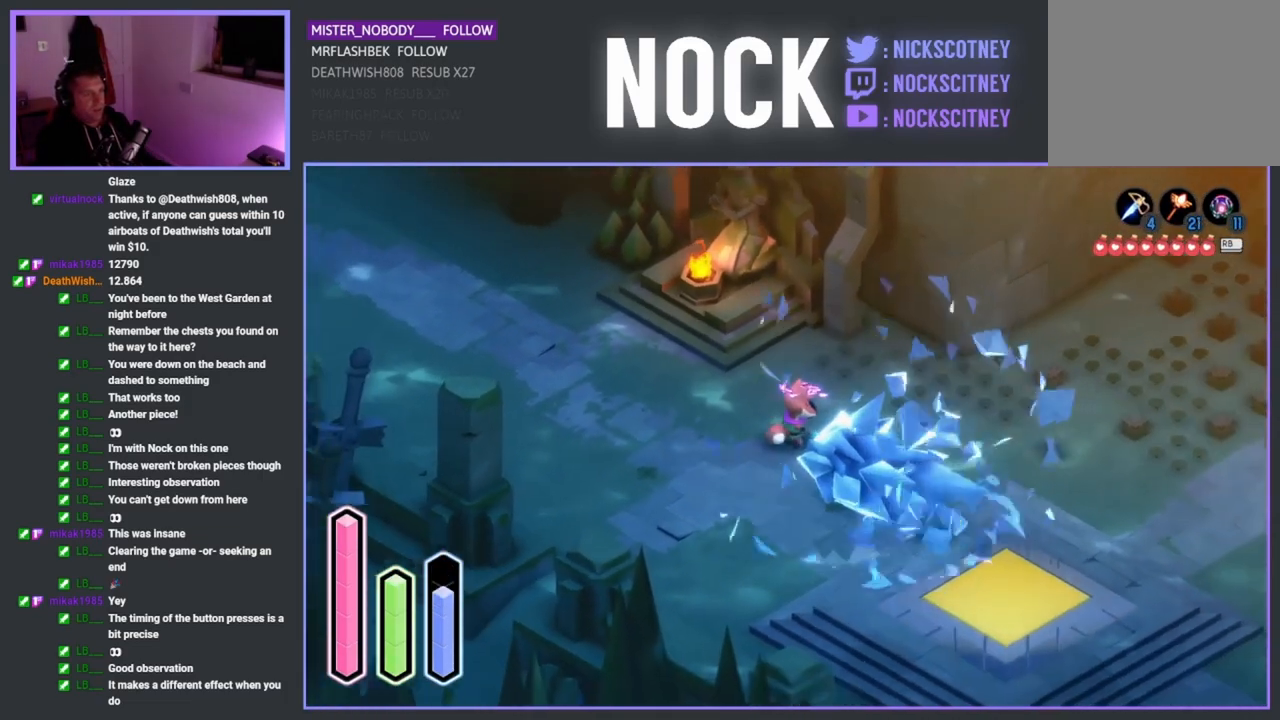
{"buttons": [], "left_stick": "center", "right_stick": "center", "events": []}
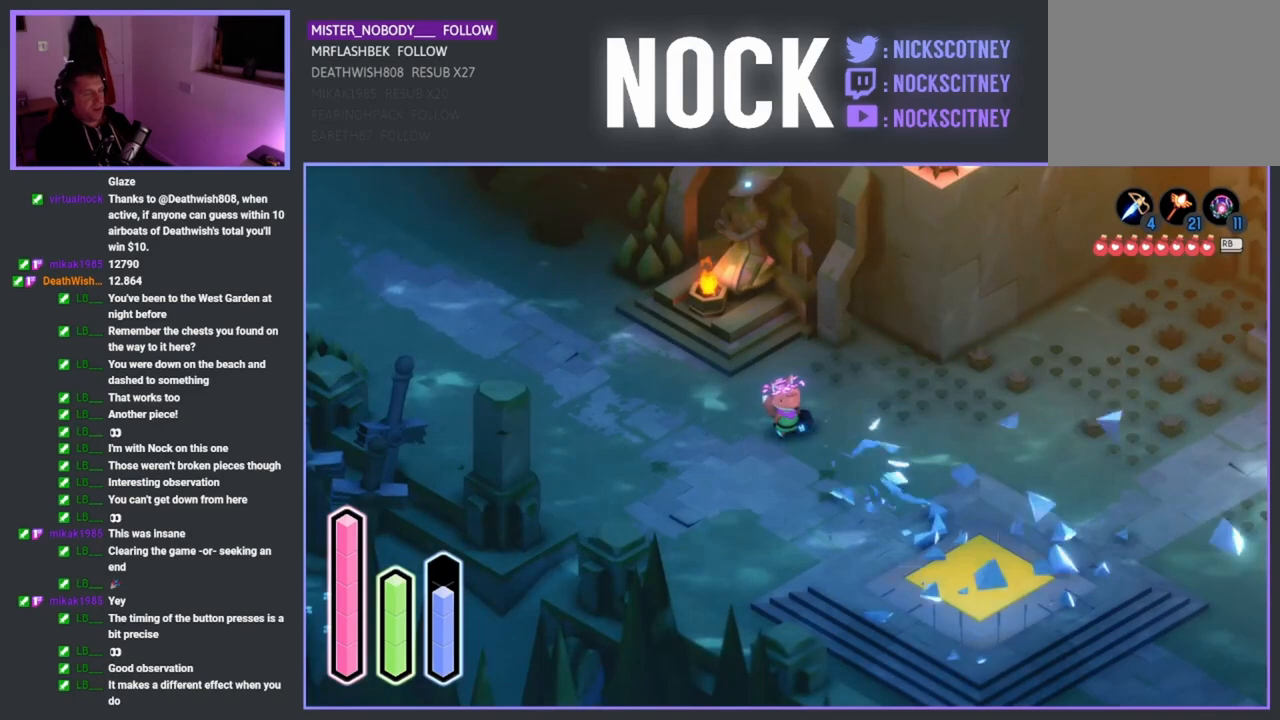
{"buttons": [], "left_stick": "center", "right_stick": "center", "events": []}
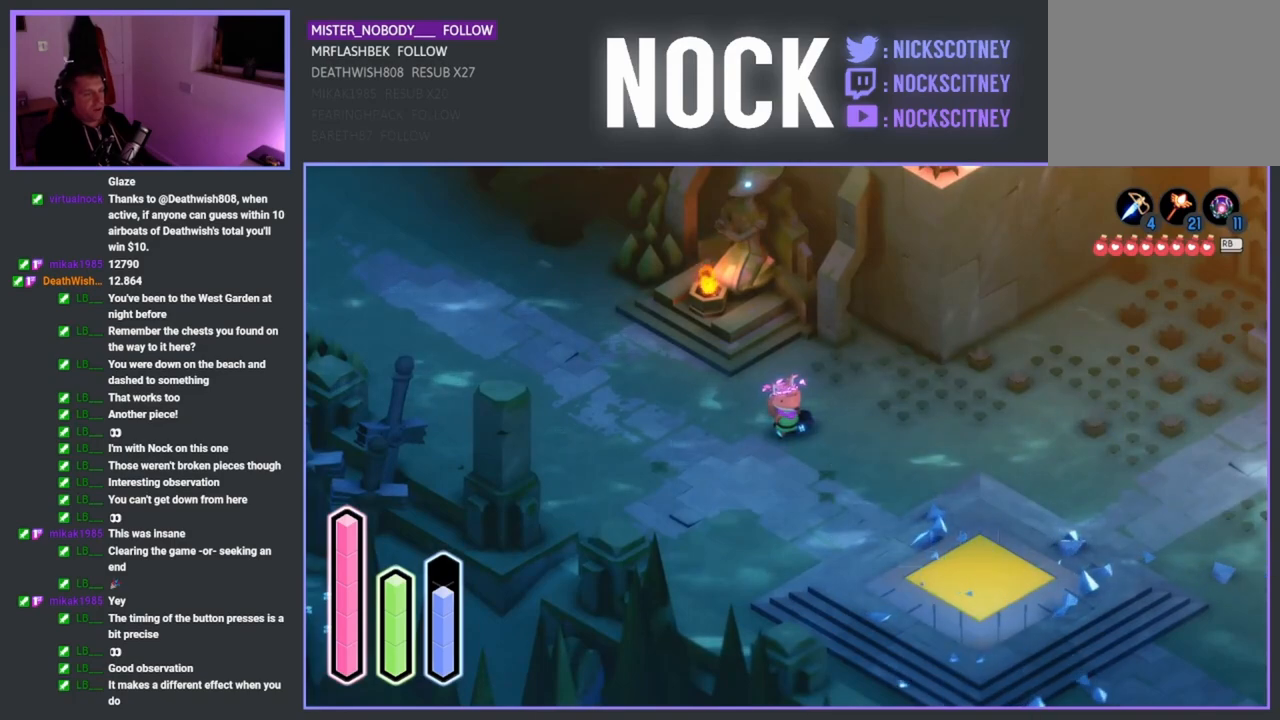
{"buttons": [], "left_stick": "center", "right_stick": "center", "events": [[217, "SQUARE", "down"], [217, "TRIANGLE", "down"], [400, "SQUARE", "up"], [400, "TRIANGLE", "up"]]}
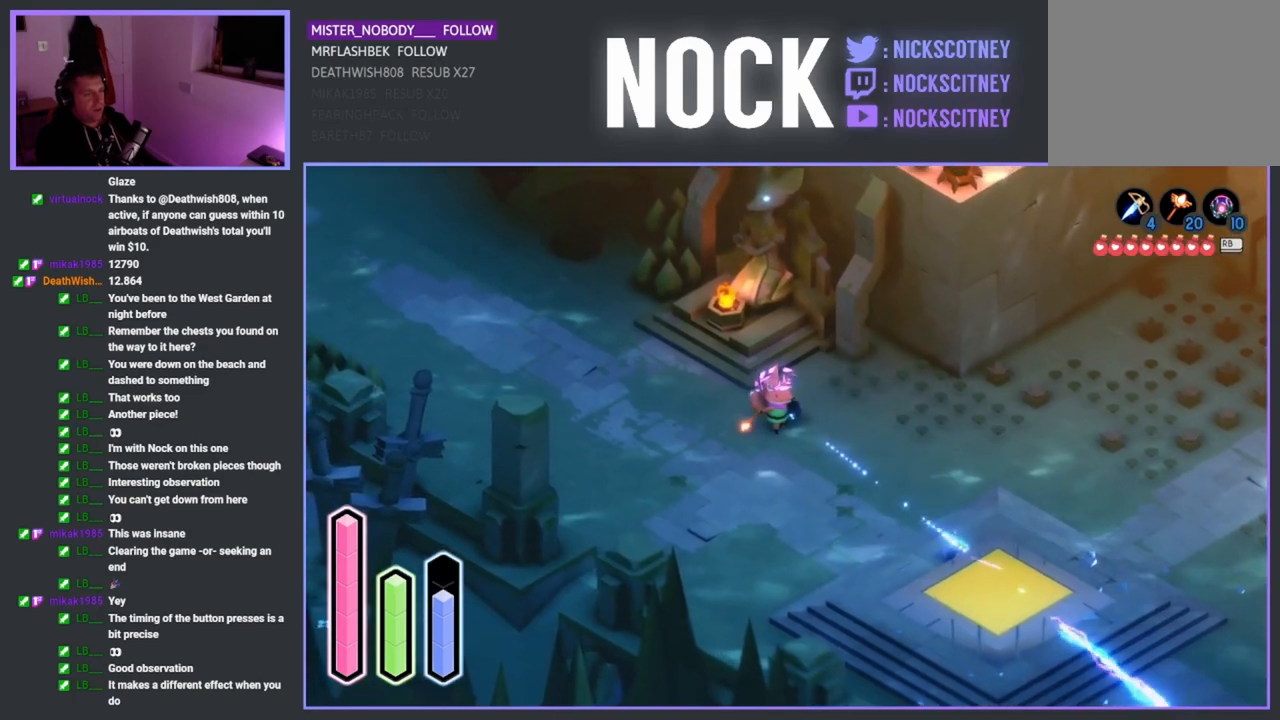
{"buttons": [], "left_stick": "center", "right_stick": "center", "events": []}
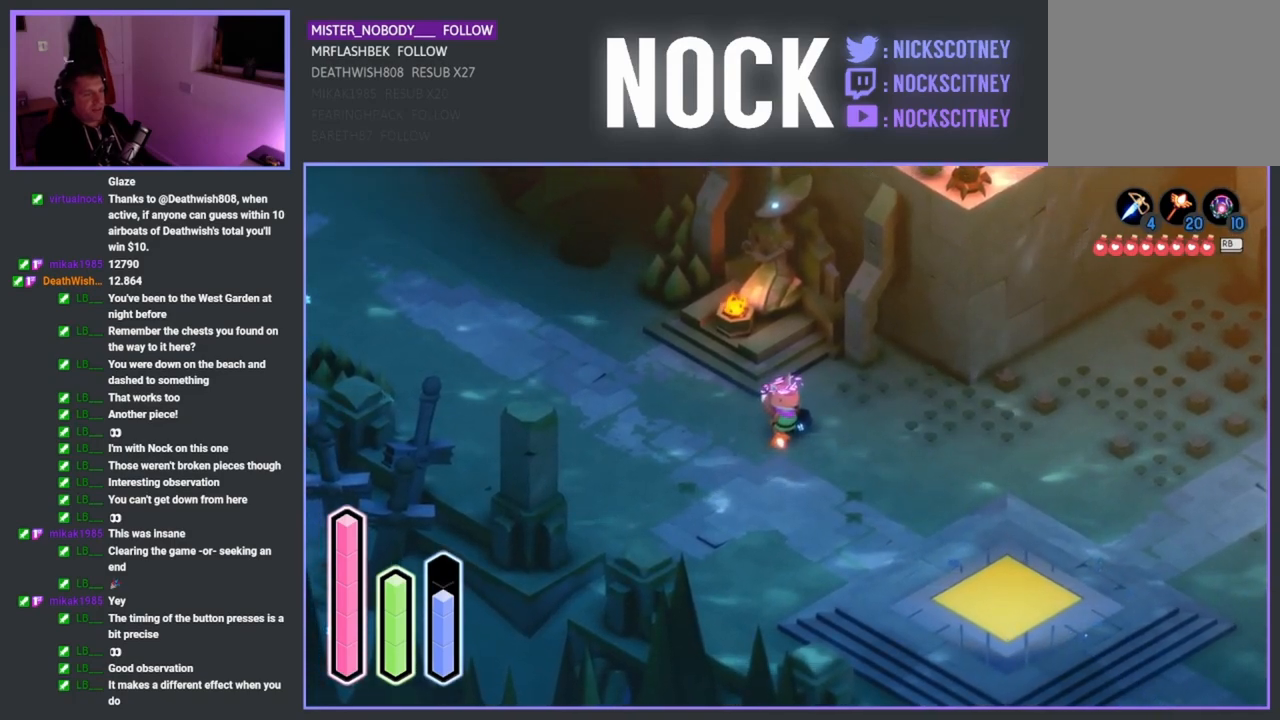
{"buttons": [], "left_stick": "down-right", "right_stick": "center", "events": [[500, "left_stick", "down-right"]]}